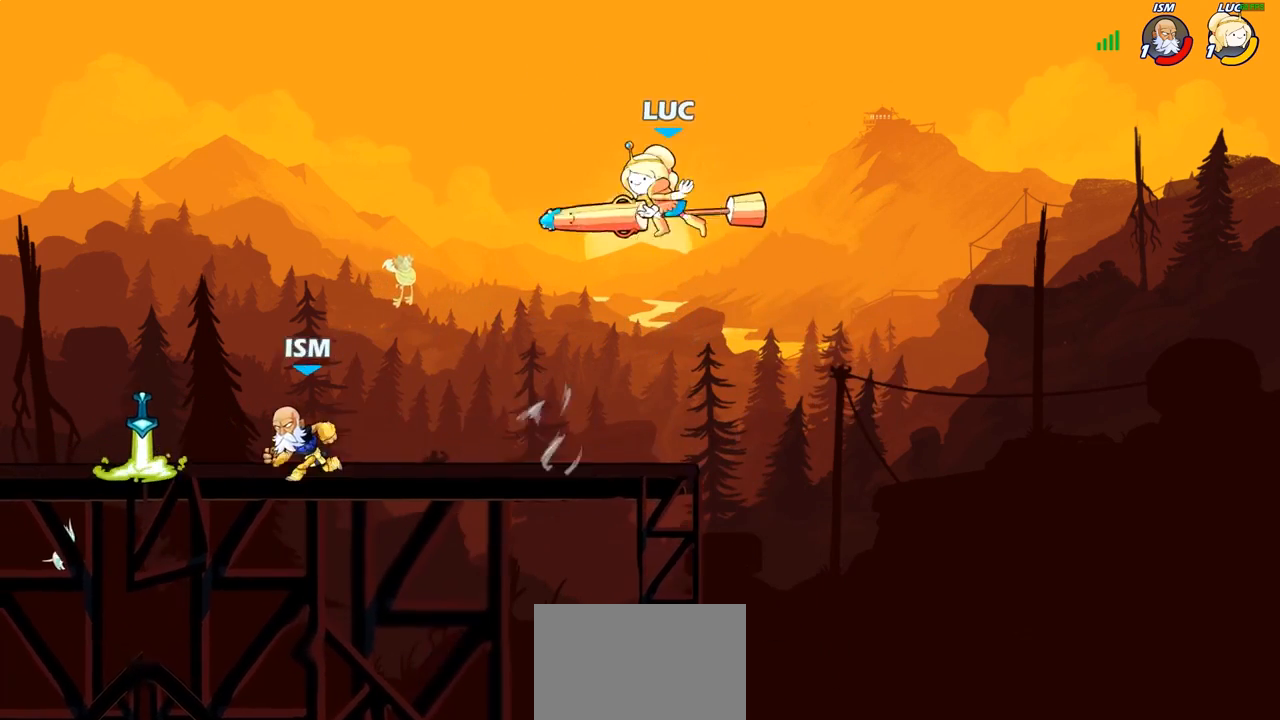
Gameplay with a controller (PlayStation layout); each line is a JSON object with the inputs held at the frame after it. "events" lists button and stick changes between this image and that frame as [ms after this image, input, new state], when the widget could be followed in between.
{"buttons": [], "left_stick": "left", "right_stick": "center", "events": [[133, "left_stick", "left"]]}
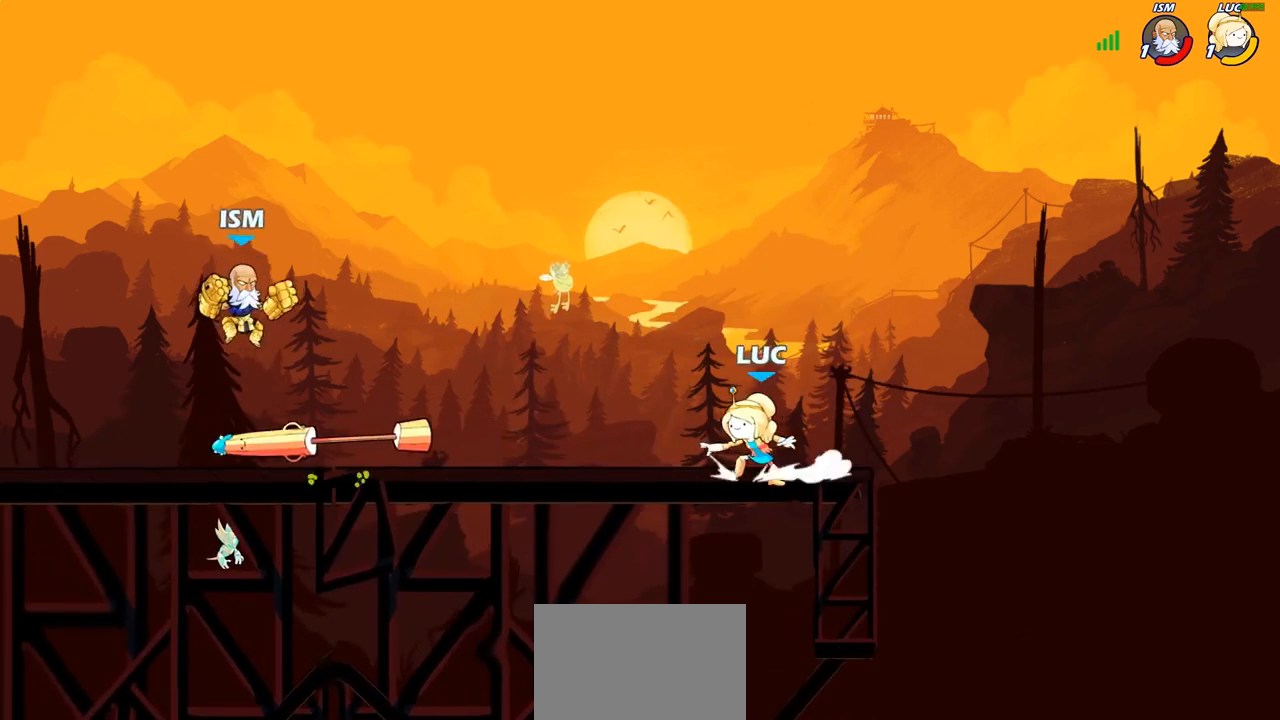
{"buttons": [], "left_stick": "center", "right_stick": "center", "events": [[117, "left_stick", "center"]]}
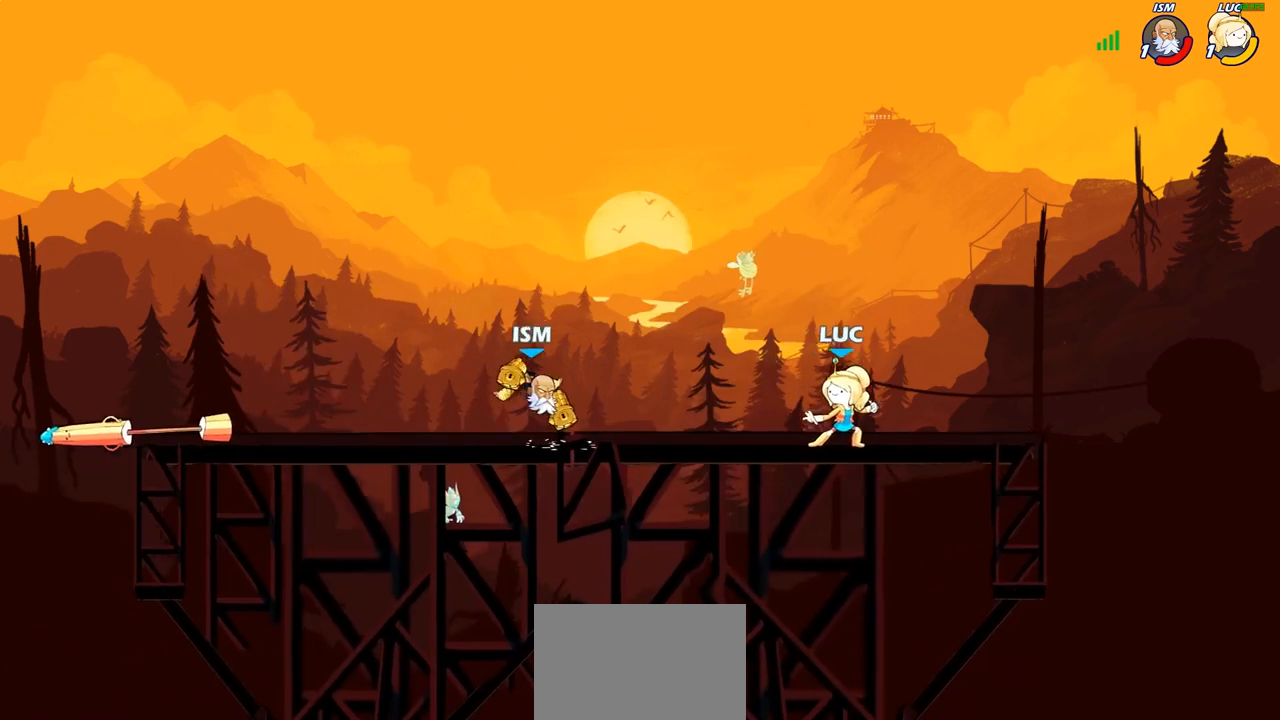
{"buttons": [], "left_stick": "left", "right_stick": "center", "events": [[117, "left_stick", "left"], [167, "R2", "down"], [200, "CIRCLE", "down"], [267, "R2", "up"], [300, "CIRCLE", "up"]]}
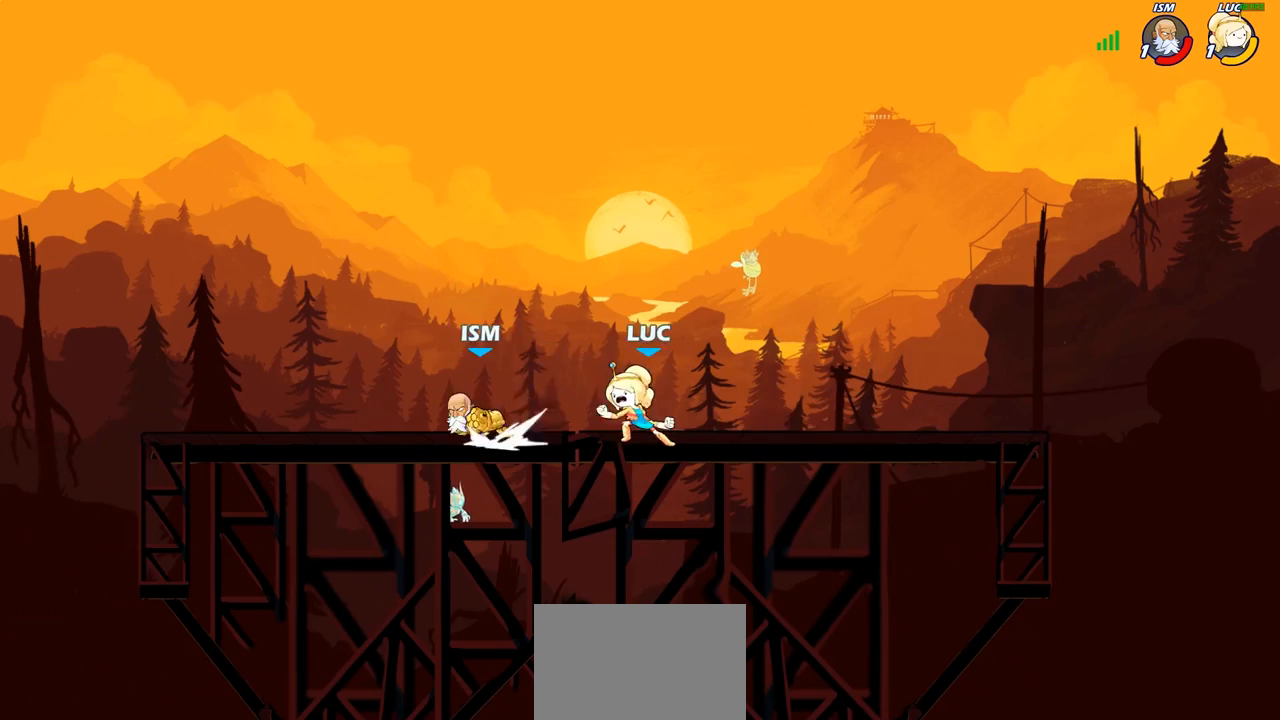
{"buttons": ["CROSS"], "left_stick": "up-right", "right_stick": "center", "events": [[167, "left_stick", "center"], [367, "left_stick", "right"], [467, "CROSS", "down"], [483, "left_stick", "up-right"]]}
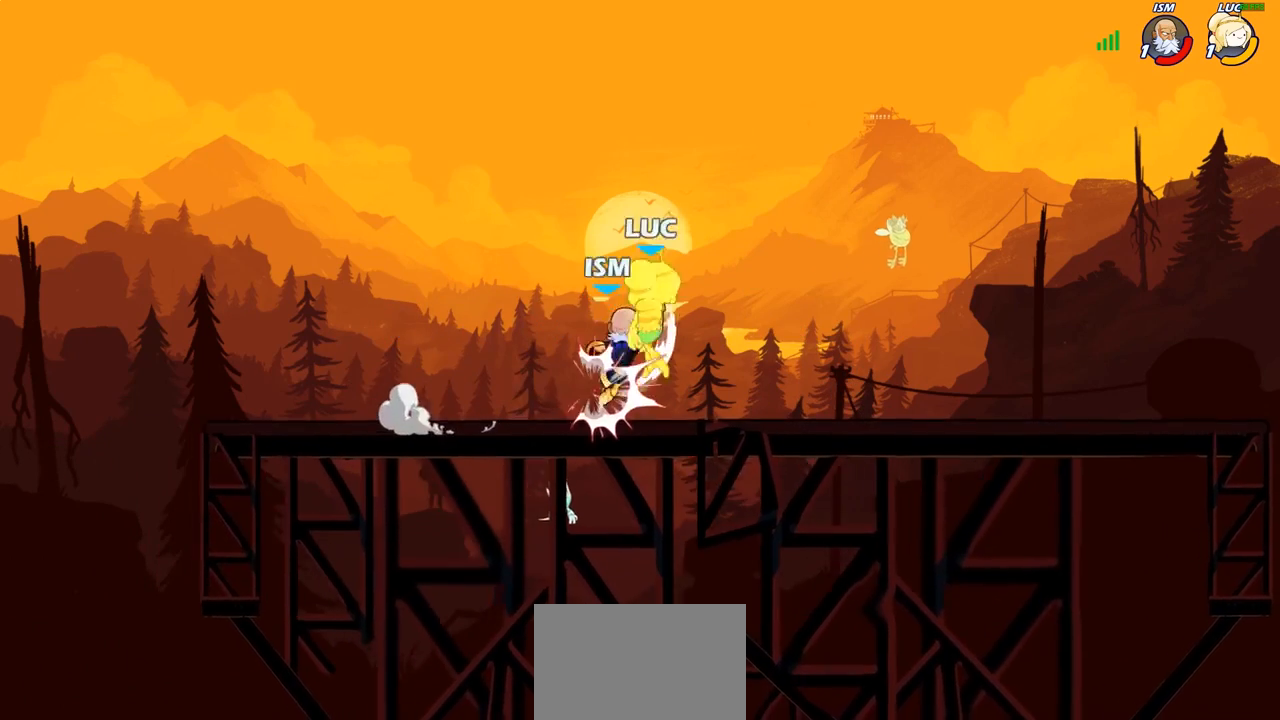
{"buttons": ["R2"], "left_stick": "down-left", "right_stick": "center", "events": [[50, "CROSS", "up"], [100, "R2", "down"], [183, "R2", "up"], [217, "left_stick", "down-left"], [317, "R2", "down"]]}
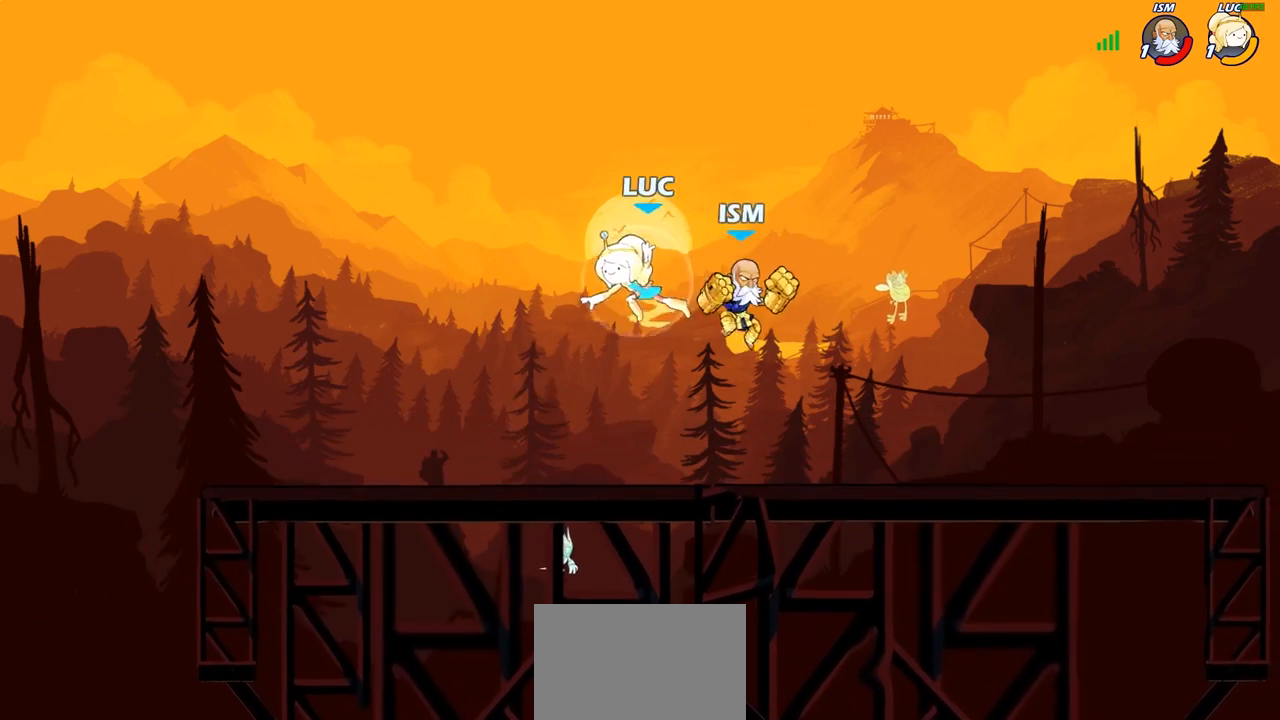
{"buttons": [], "left_stick": "right", "right_stick": "center", "events": [[217, "R2", "up"], [267, "left_stick", "up-left"], [400, "left_stick", "up-right"], [500, "left_stick", "right"]]}
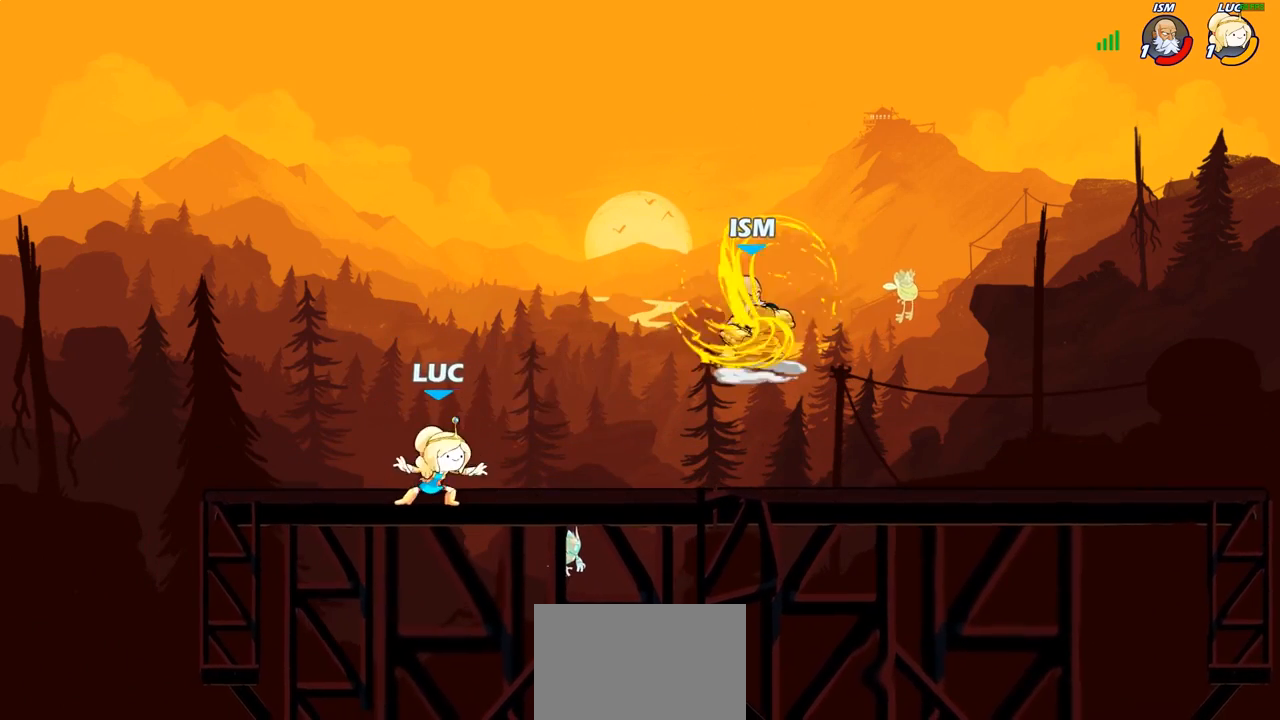
{"buttons": [], "left_stick": "center", "right_stick": "center", "events": [[100, "R2", "down"], [200, "CIRCLE", "down"], [233, "R2", "up"], [233, "left_stick", "center"], [367, "CIRCLE", "up"]]}
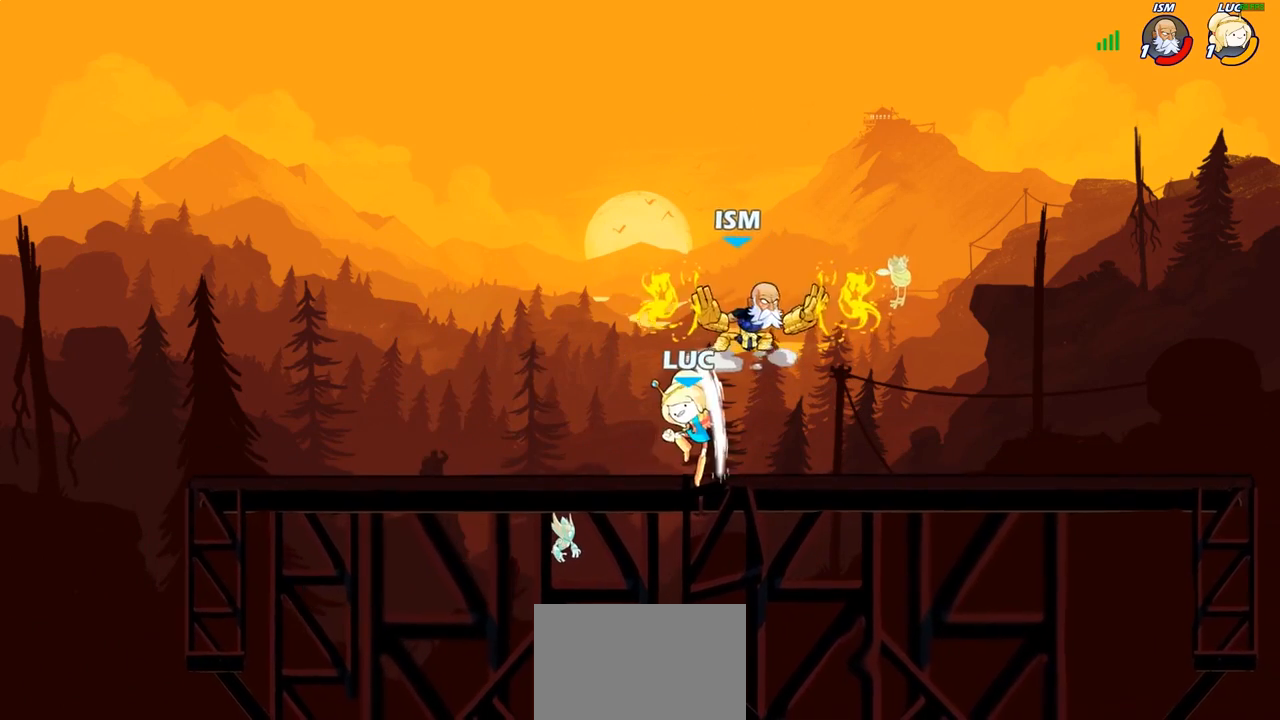
{"buttons": ["SQUARE"], "left_stick": "center", "right_stick": "center", "events": [[317, "right_stick", "down-right"], [333, "SQUARE", "down"], [383, "SQUARE", "up"], [400, "right_stick", "center"], [483, "SQUARE", "down"]]}
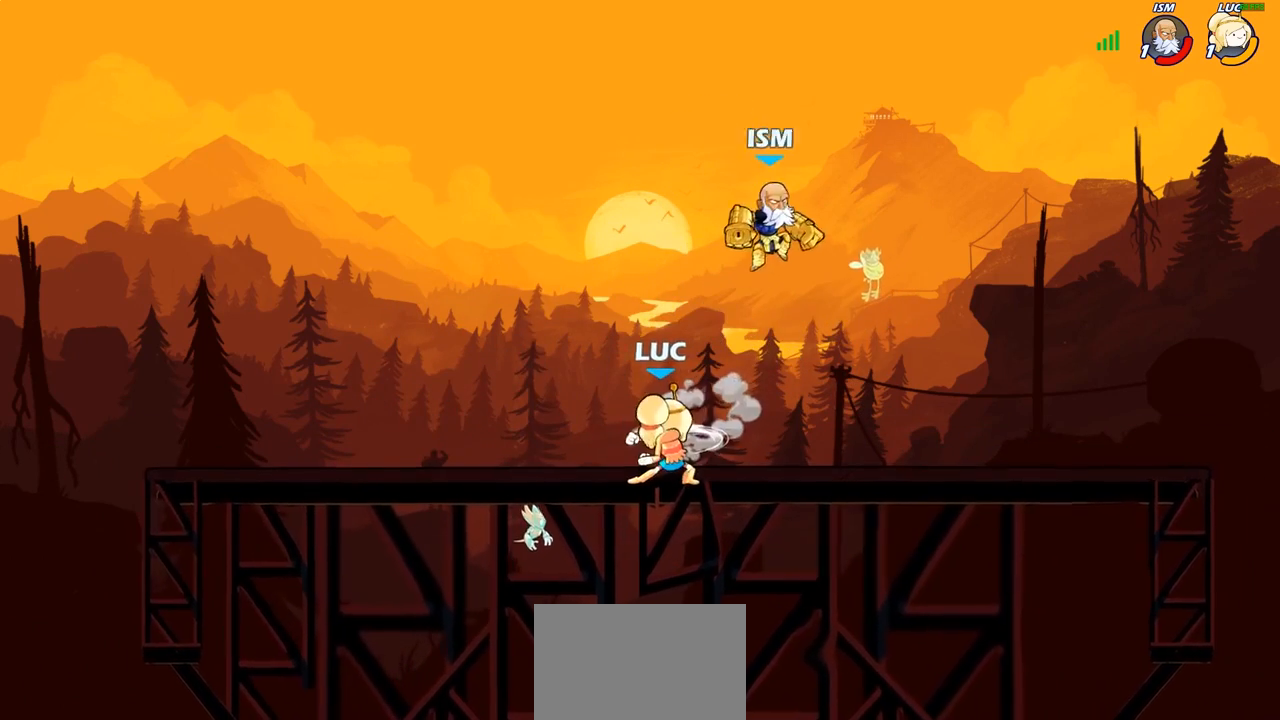
{"buttons": ["R2"], "left_stick": "up-left", "right_stick": "center", "events": [[67, "SQUARE", "up"], [217, "left_stick", "left"], [433, "R2", "down"], [467, "left_stick", "up-left"]]}
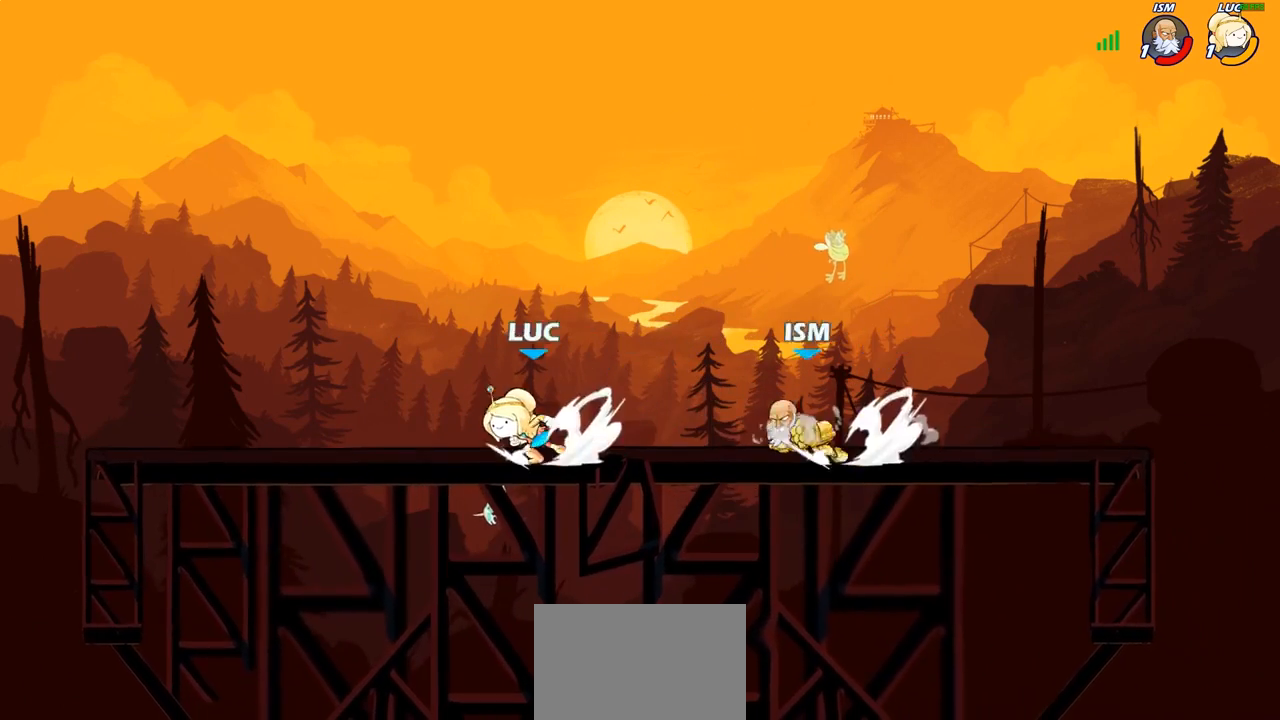
{"buttons": [], "left_stick": "center", "right_stick": "center", "events": [[83, "R2", "up"], [150, "left_stick", "center"], [250, "left_stick", "right"], [500, "left_stick", "center"]]}
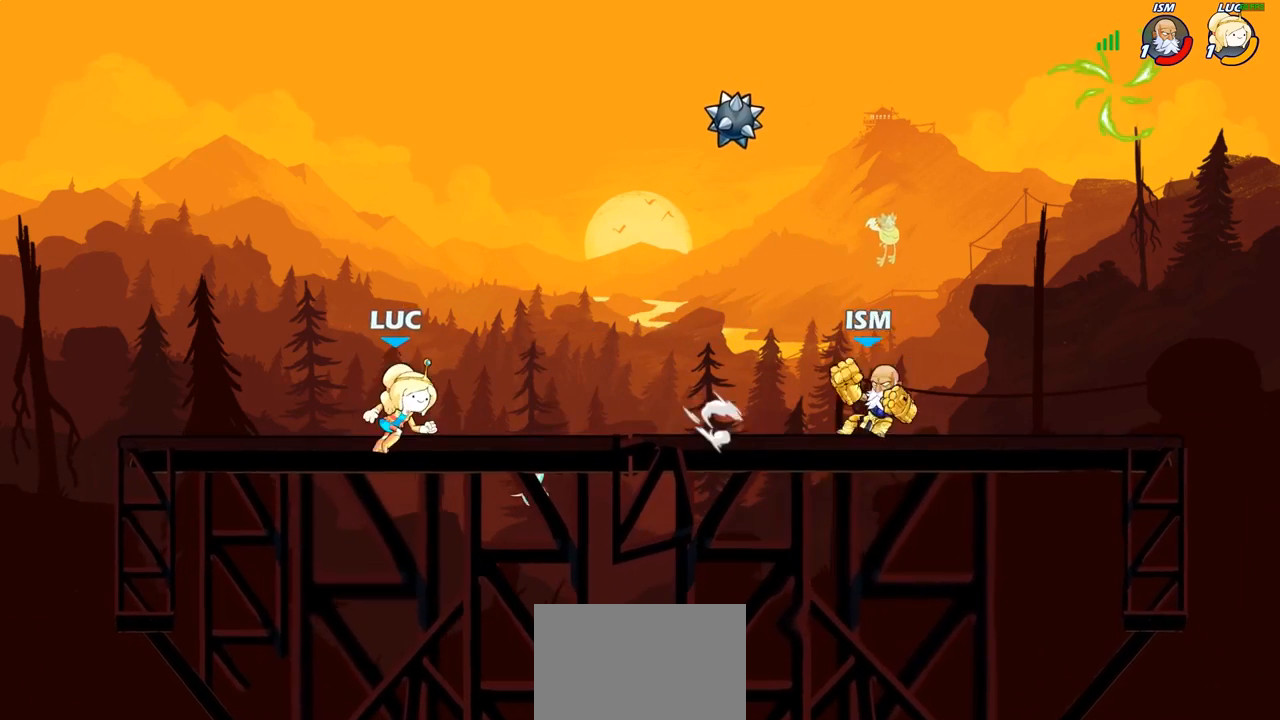
{"buttons": [], "left_stick": "center", "right_stick": "center", "events": []}
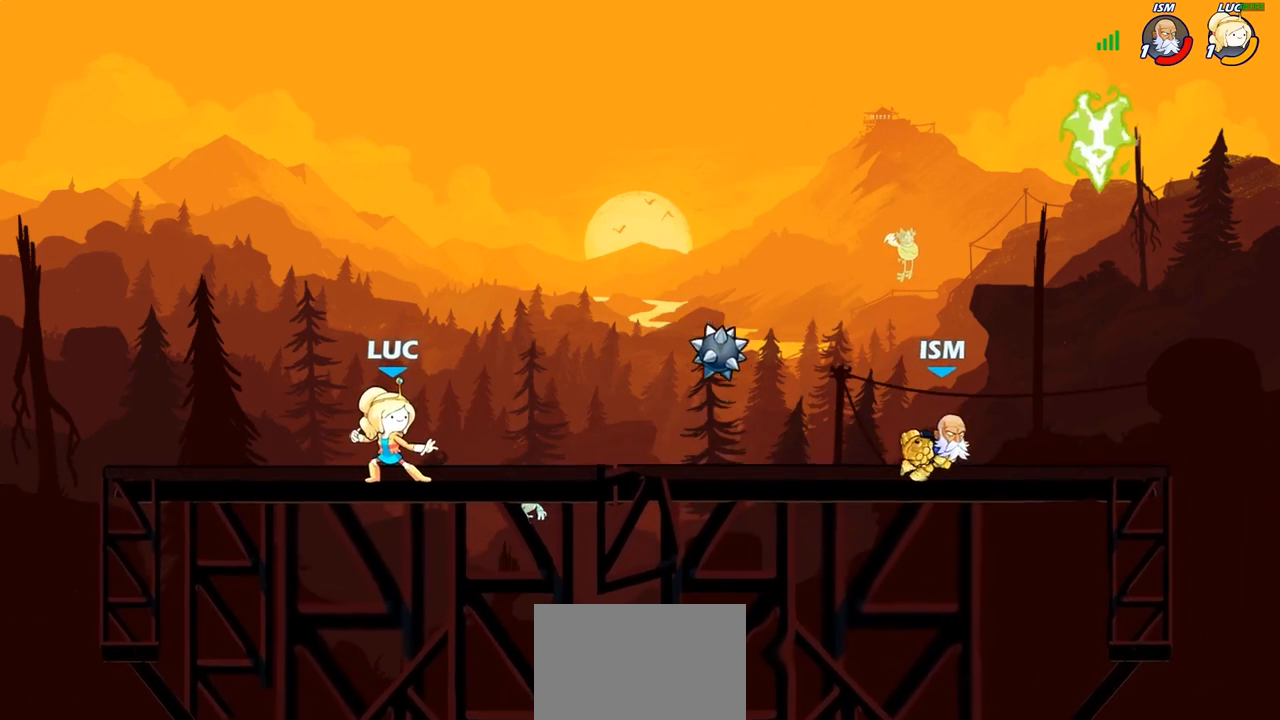
{"buttons": [], "left_stick": "right", "right_stick": "center", "events": [[417, "left_stick", "right"]]}
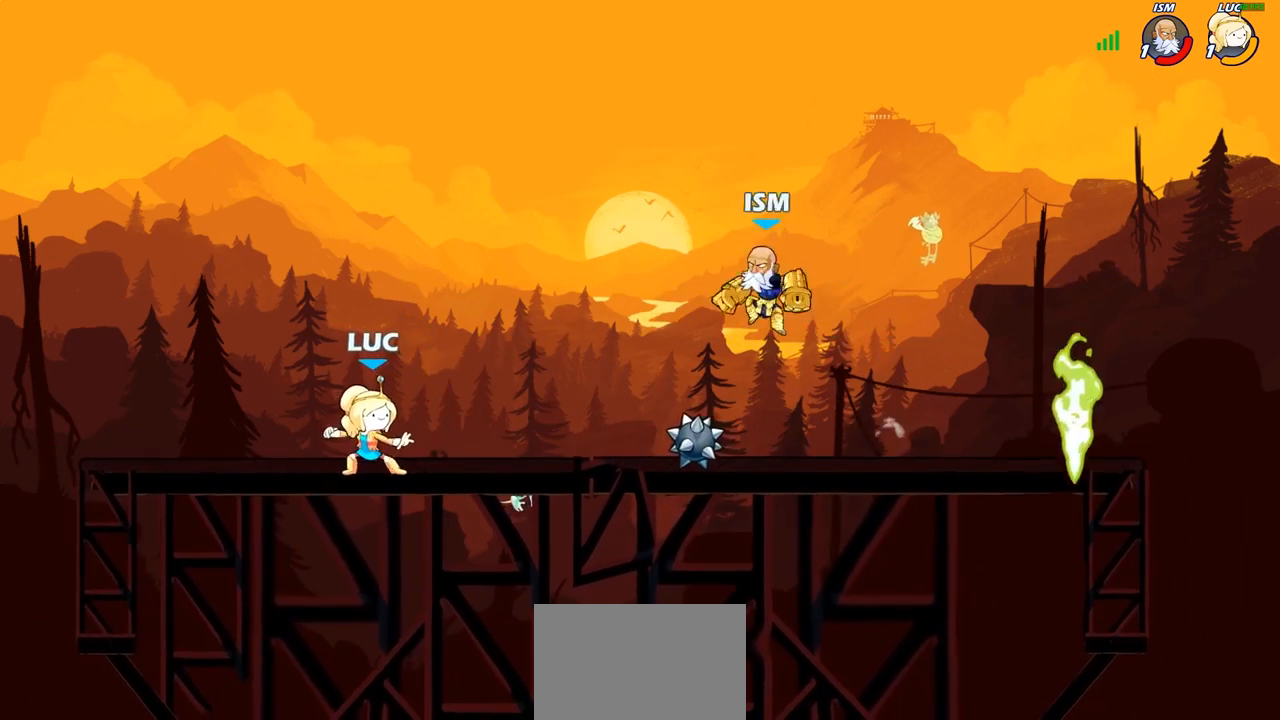
{"buttons": [], "left_stick": "right", "right_stick": "center", "events": [[83, "left_stick", "center"], [250, "left_stick", "right"], [400, "left_stick", "center"], [483, "left_stick", "right"]]}
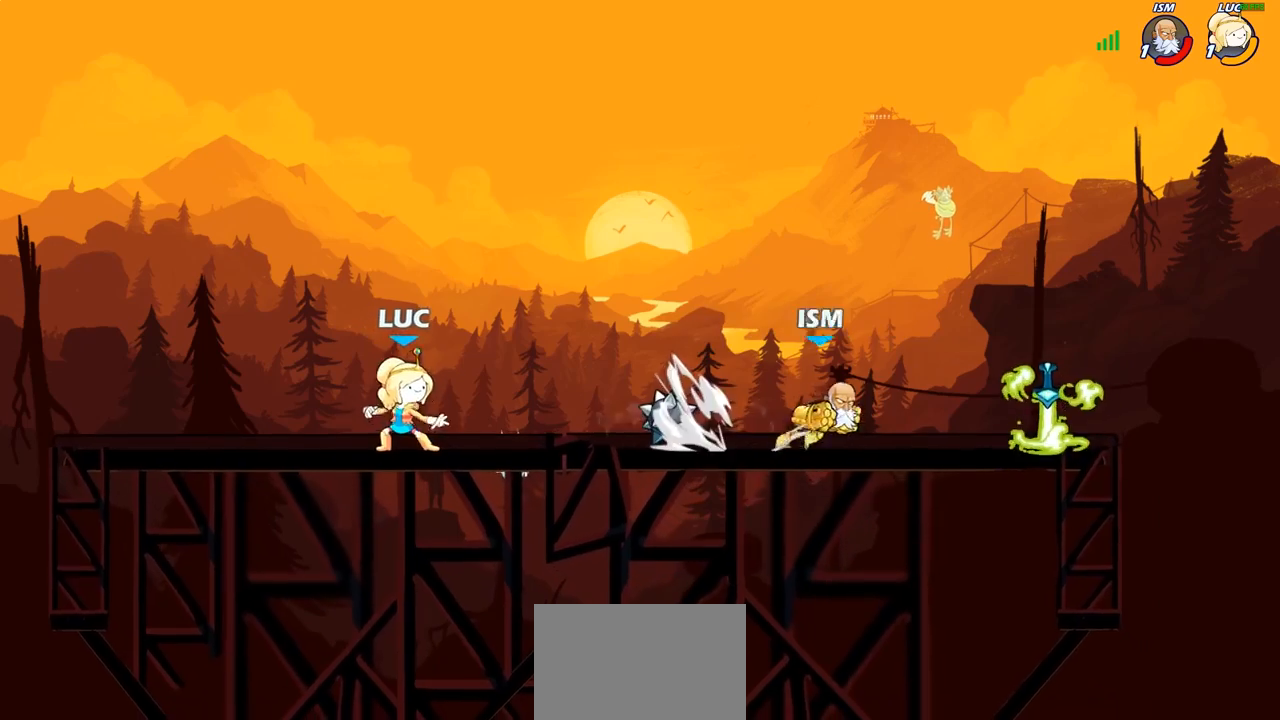
{"buttons": [], "left_stick": "right", "right_stick": "center", "events": [[250, "R2", "down"], [267, "CROSS", "down"], [333, "SQUARE", "down"], [350, "right_stick", "down-left"], [383, "CROSS", "up"], [400, "R2", "up"], [400, "SQUARE", "up"], [417, "right_stick", "center"]]}
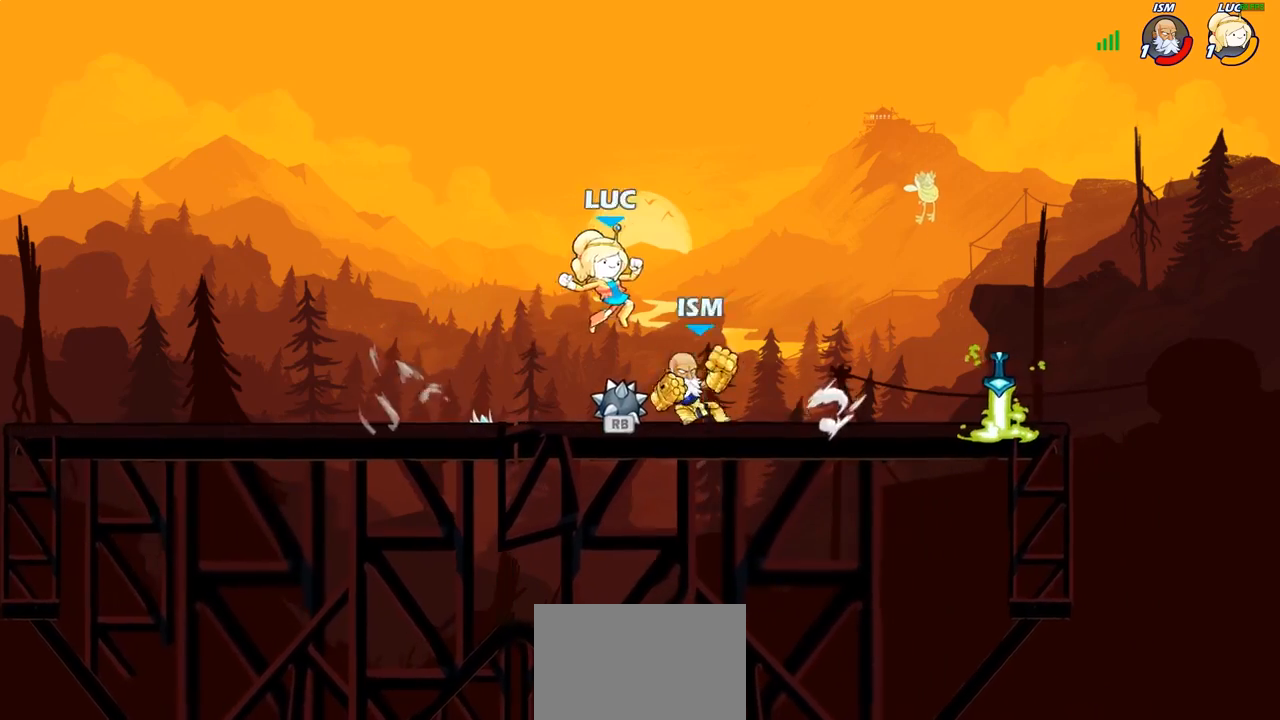
{"buttons": ["R2"], "left_stick": "right", "right_stick": "center", "events": [[483, "R2", "down"]]}
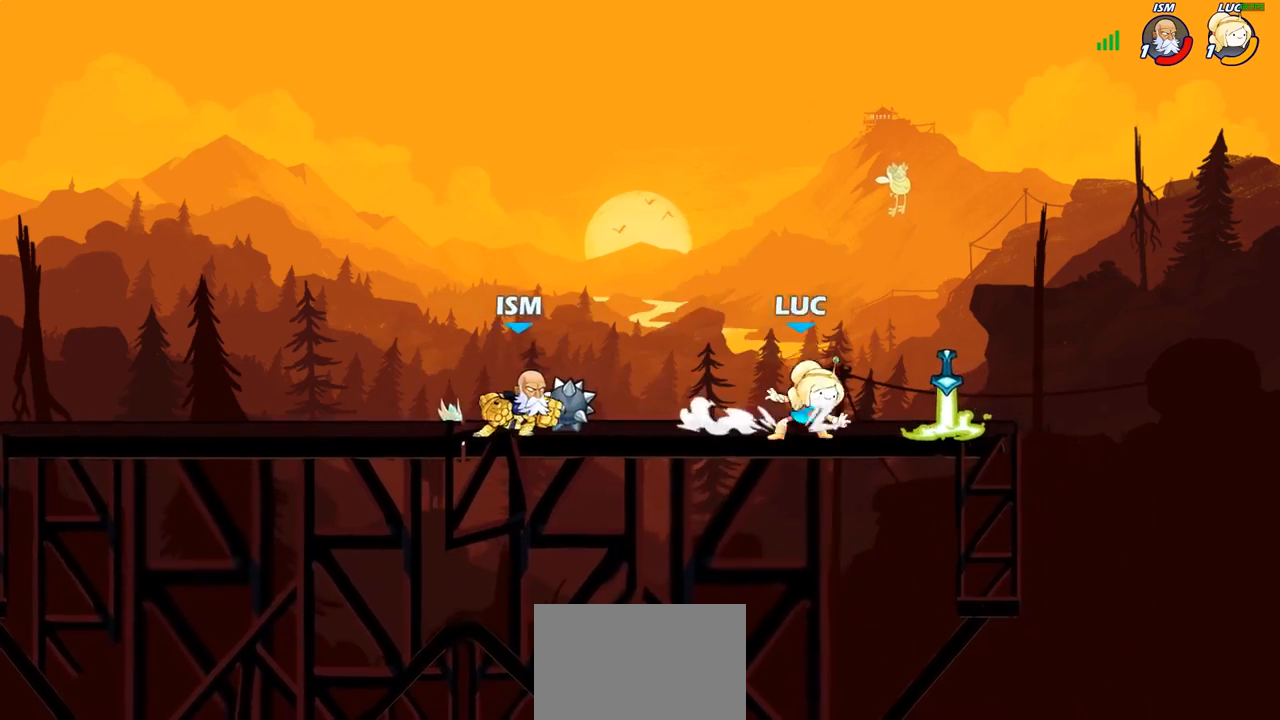
{"buttons": ["SQUARE"], "left_stick": "center", "right_stick": "down-left", "events": [[100, "R2", "up"], [183, "left_stick", "up-left"], [233, "R1", "down"], [333, "R1", "up"], [383, "left_stick", "center"], [400, "CROSS", "down"], [450, "SQUARE", "down"], [500, "CROSS", "up"], [500, "right_stick", "down-left"]]}
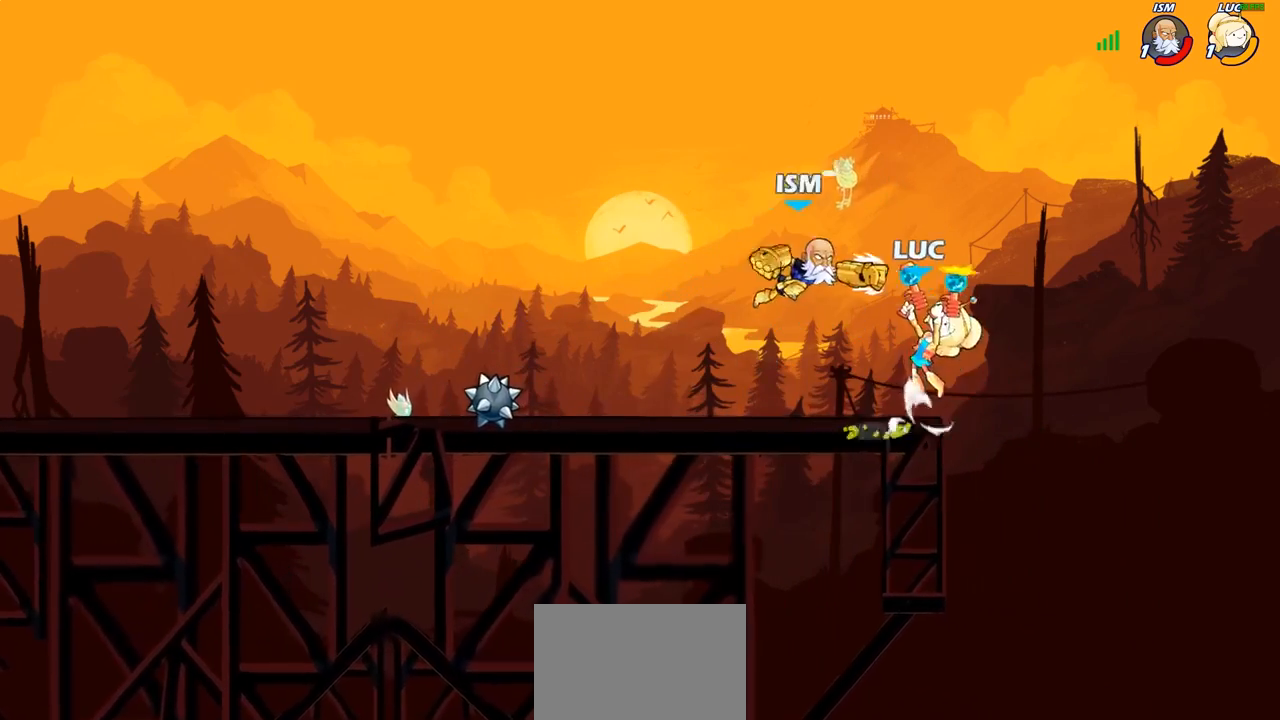
{"buttons": [], "left_stick": "left", "right_stick": "center", "events": [[33, "SQUARE", "up"], [50, "right_stick", "center"], [350, "left_stick", "left"]]}
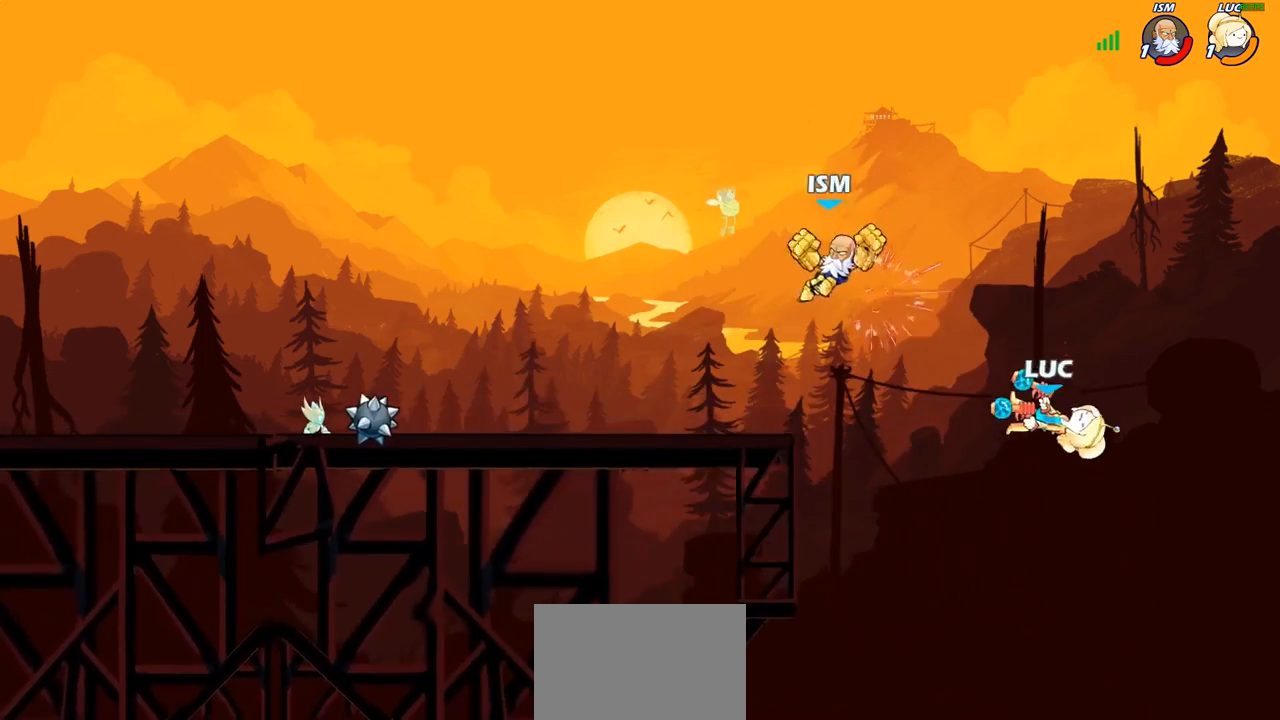
{"buttons": [], "left_stick": "left", "right_stick": "center", "events": []}
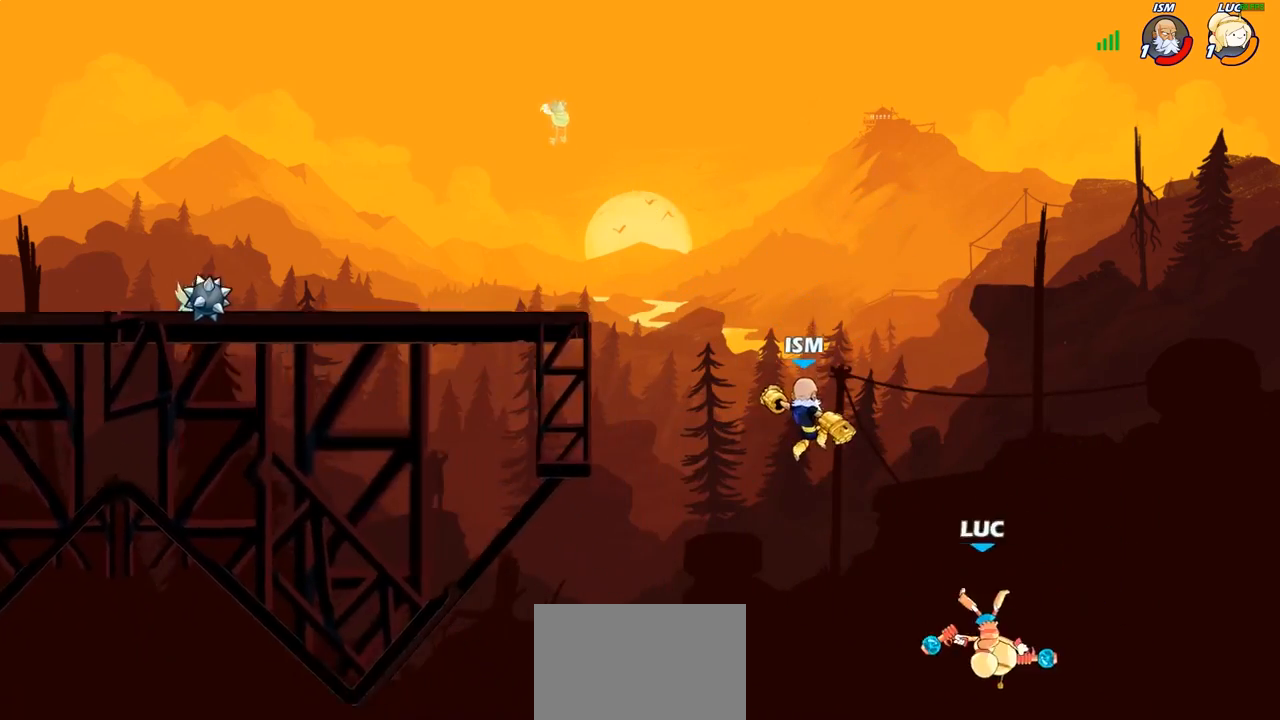
{"buttons": [], "left_stick": "right", "right_stick": "center", "events": [[250, "CROSS", "down"], [283, "left_stick", "up-right"], [350, "CROSS", "up"], [383, "left_stick", "right"]]}
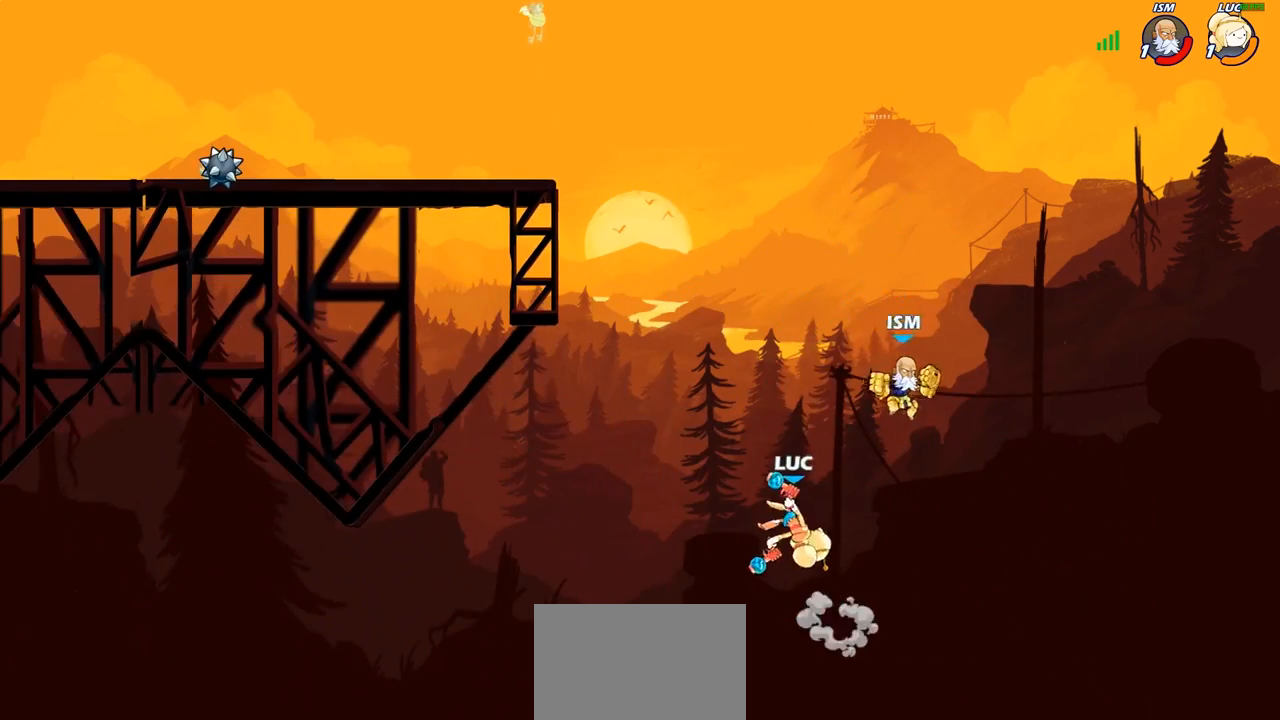
{"buttons": [], "left_stick": "left", "right_stick": "center", "events": [[33, "CIRCLE", "down"], [150, "left_stick", "up-right"], [183, "CIRCLE", "up"], [267, "left_stick", "up-left"], [367, "left_stick", "left"]]}
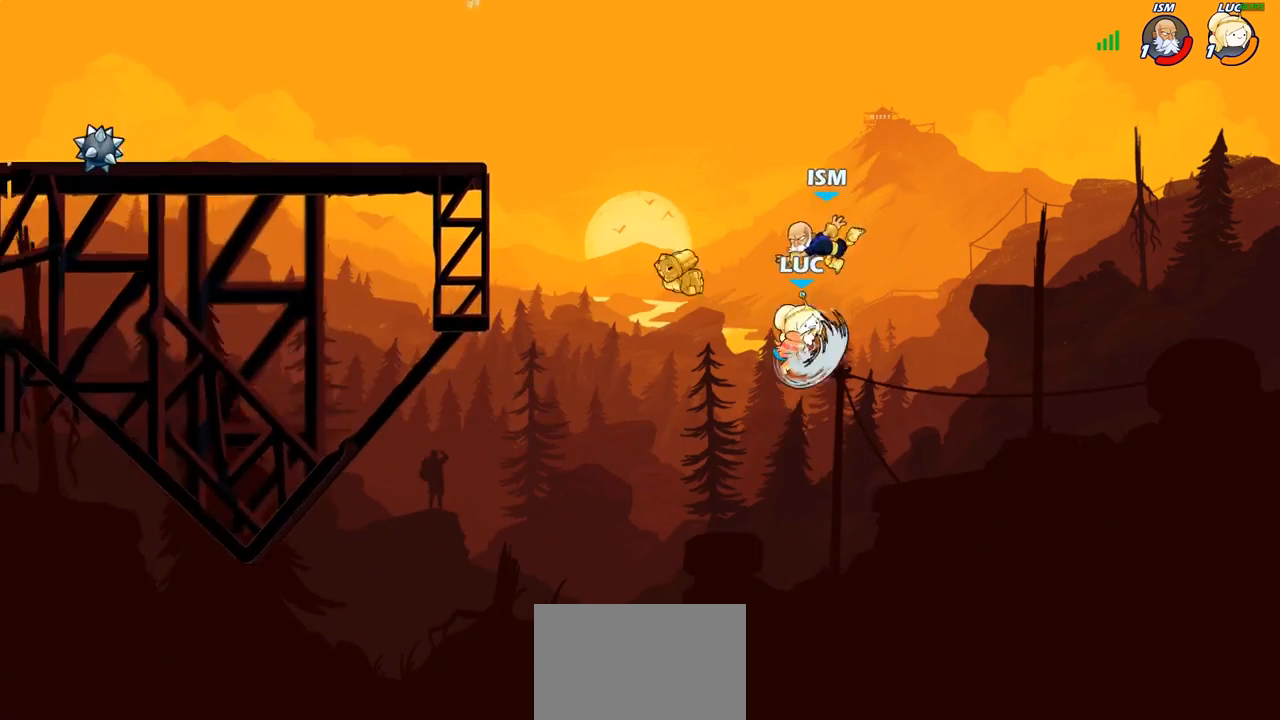
{"buttons": [], "left_stick": "up-left", "right_stick": "center", "events": [[133, "left_stick", "up-right"], [450, "left_stick", "up-left"]]}
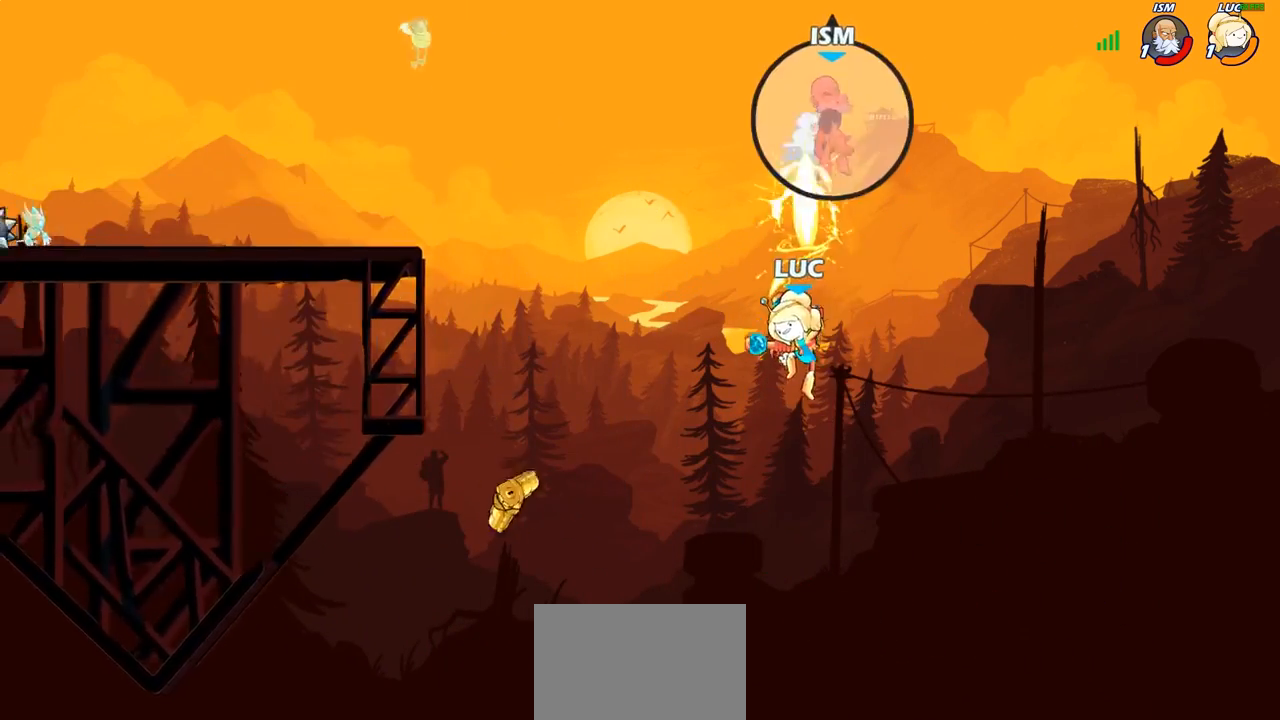
{"buttons": ["R2"], "left_stick": "up-left", "right_stick": "center", "events": [[217, "R2", "down"]]}
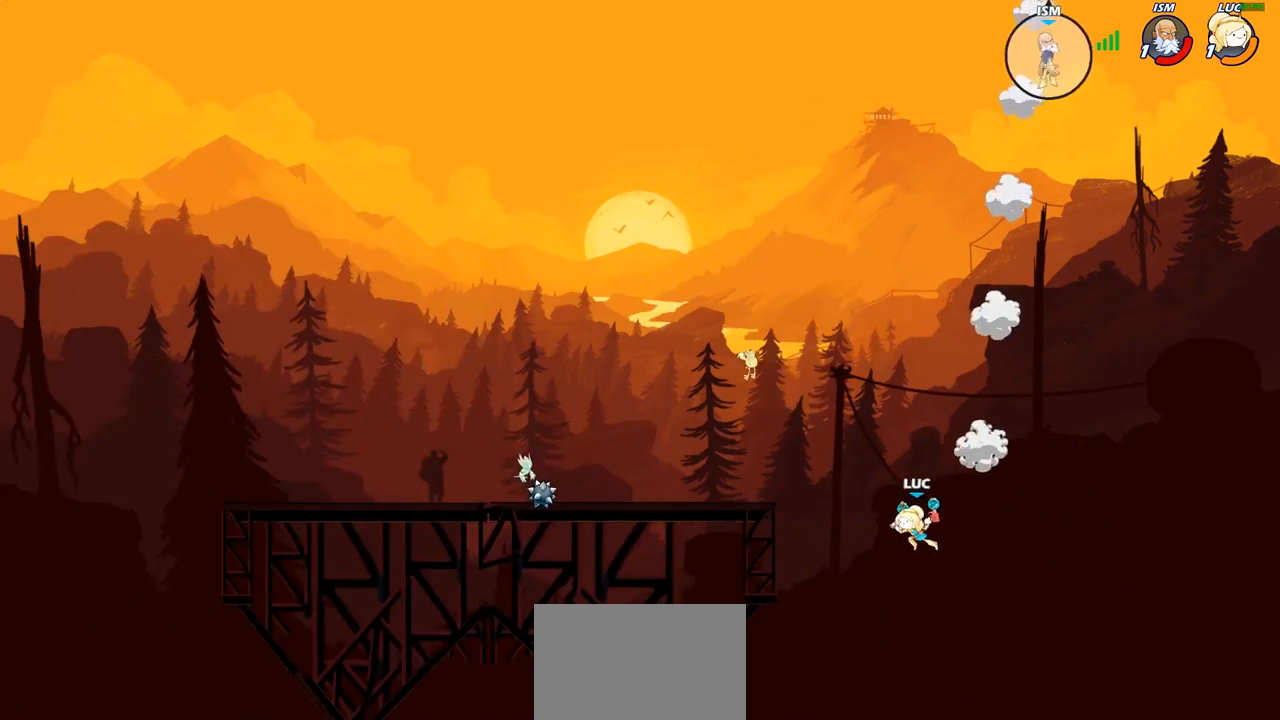
{"buttons": [], "left_stick": "down-left", "right_stick": "center", "events": [[33, "R2", "up"], [117, "CROSS", "down"], [300, "CROSS", "up"], [483, "left_stick", "down-left"]]}
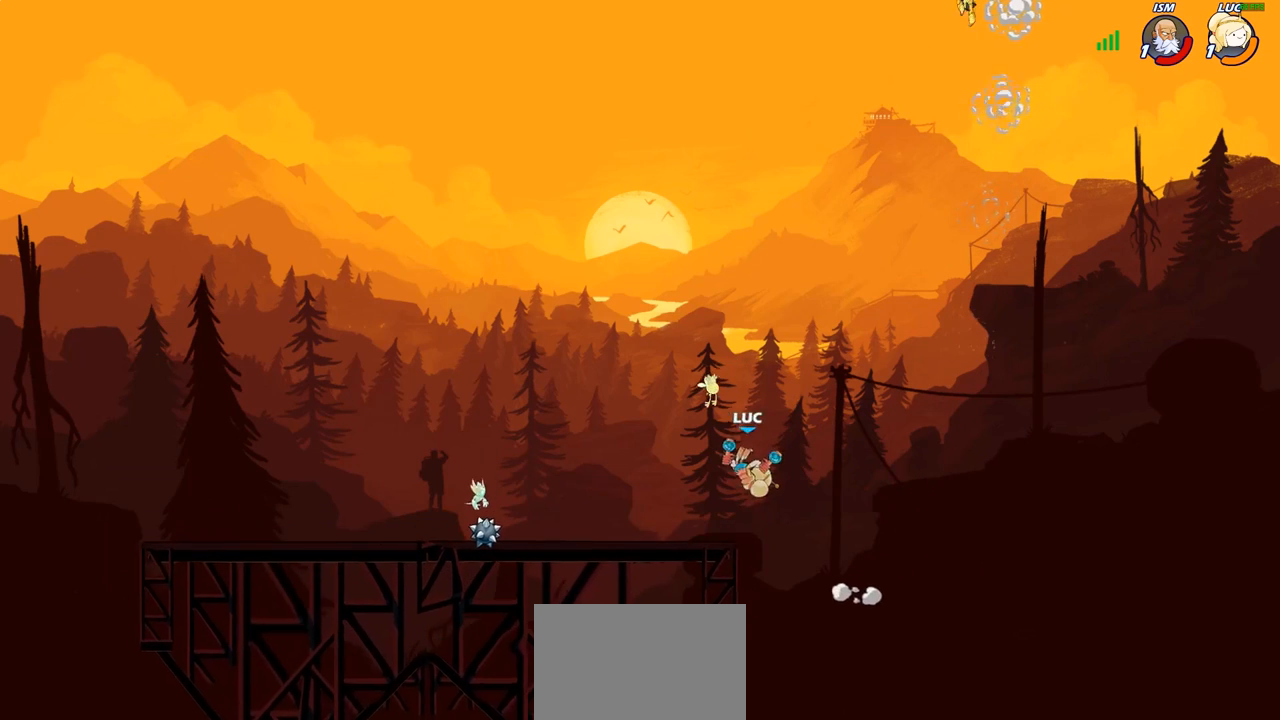
{"buttons": [], "left_stick": "up-left", "right_stick": "center", "events": [[250, "left_stick", "down-right"], [317, "CROSS", "down"], [417, "CROSS", "up"], [417, "left_stick", "up-right"], [483, "left_stick", "up-left"]]}
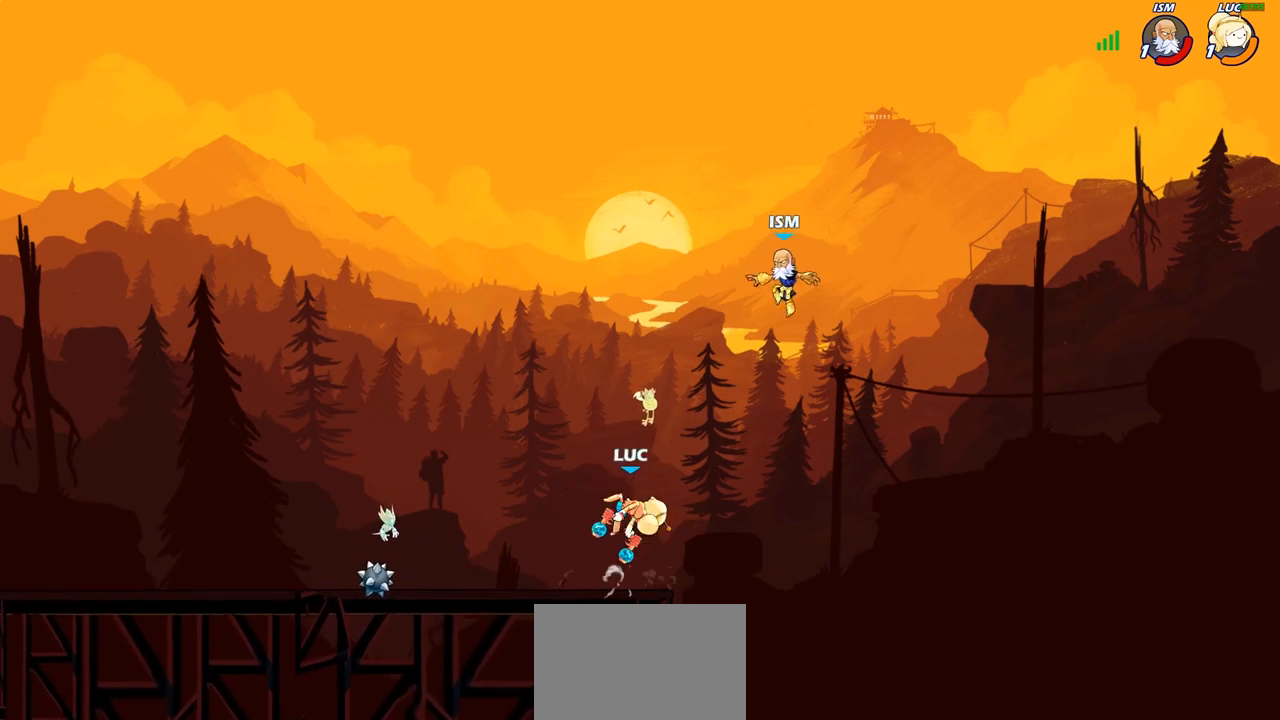
{"buttons": [], "left_stick": "right", "right_stick": "center", "events": [[50, "CROSS", "down"], [150, "CIRCLE", "down"], [167, "CROSS", "up"], [267, "CIRCLE", "up"], [333, "left_stick", "up-right"], [400, "left_stick", "right"]]}
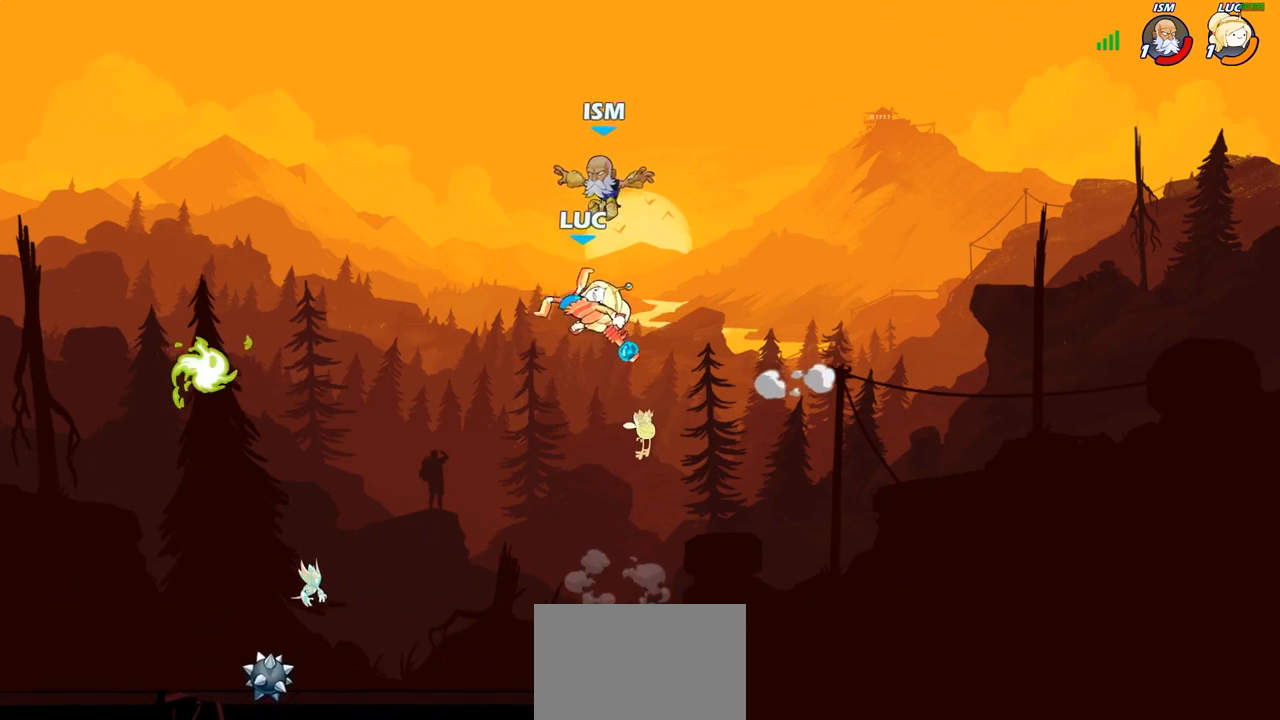
{"buttons": [], "left_stick": "up-left", "right_stick": "center", "events": [[17, "left_stick", "up-left"]]}
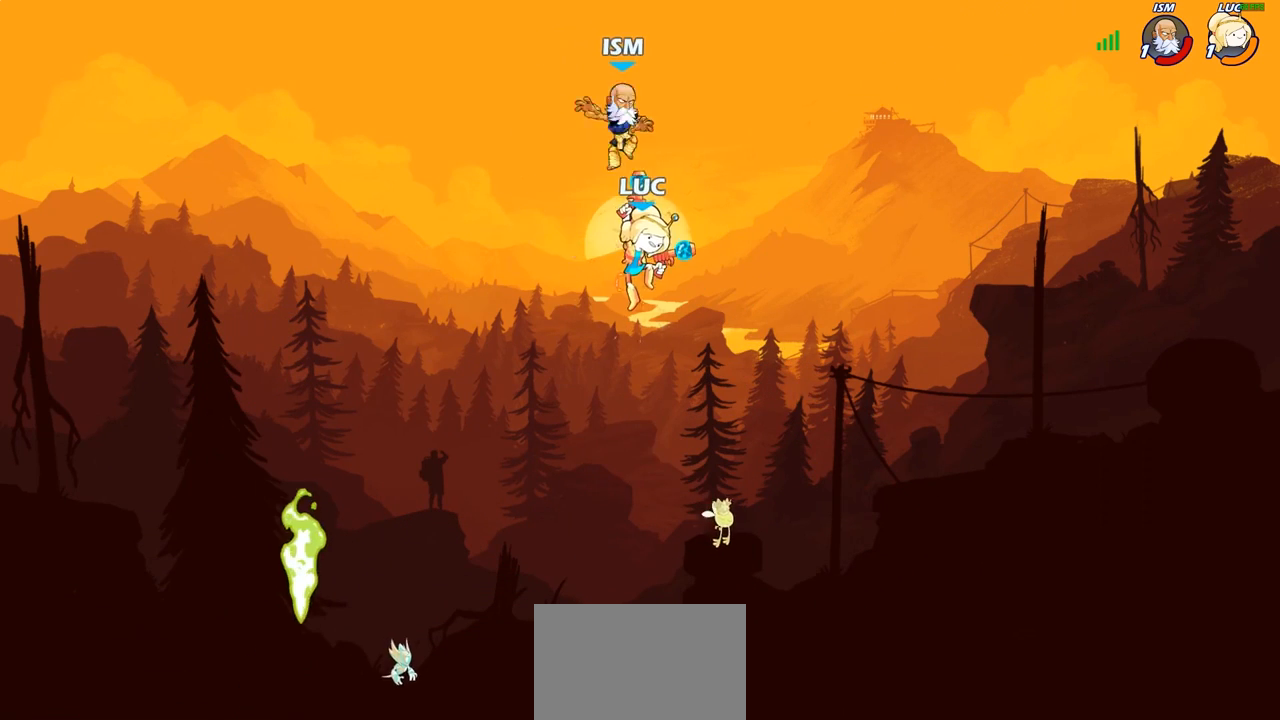
{"buttons": [], "left_stick": "left", "right_stick": "center", "events": [[33, "left_stick", "left"]]}
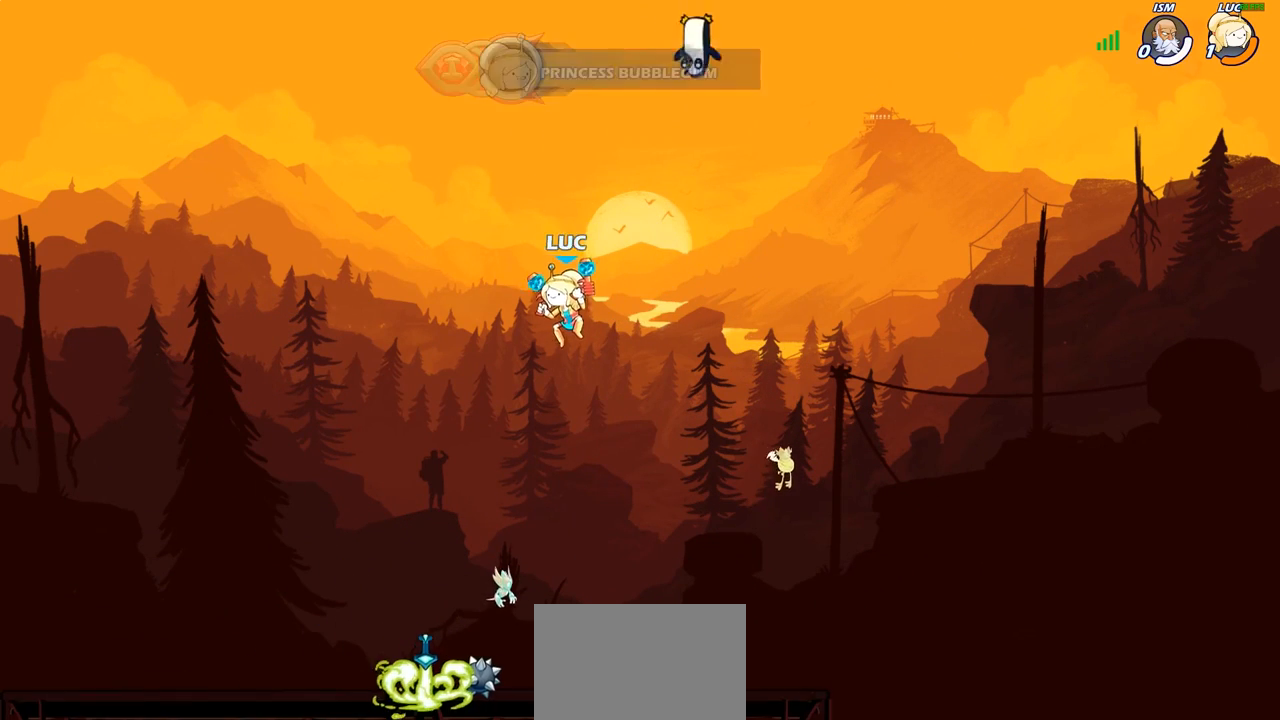
{"buttons": [], "left_stick": "center", "right_stick": "center", "events": [[17, "left_stick", "center"]]}